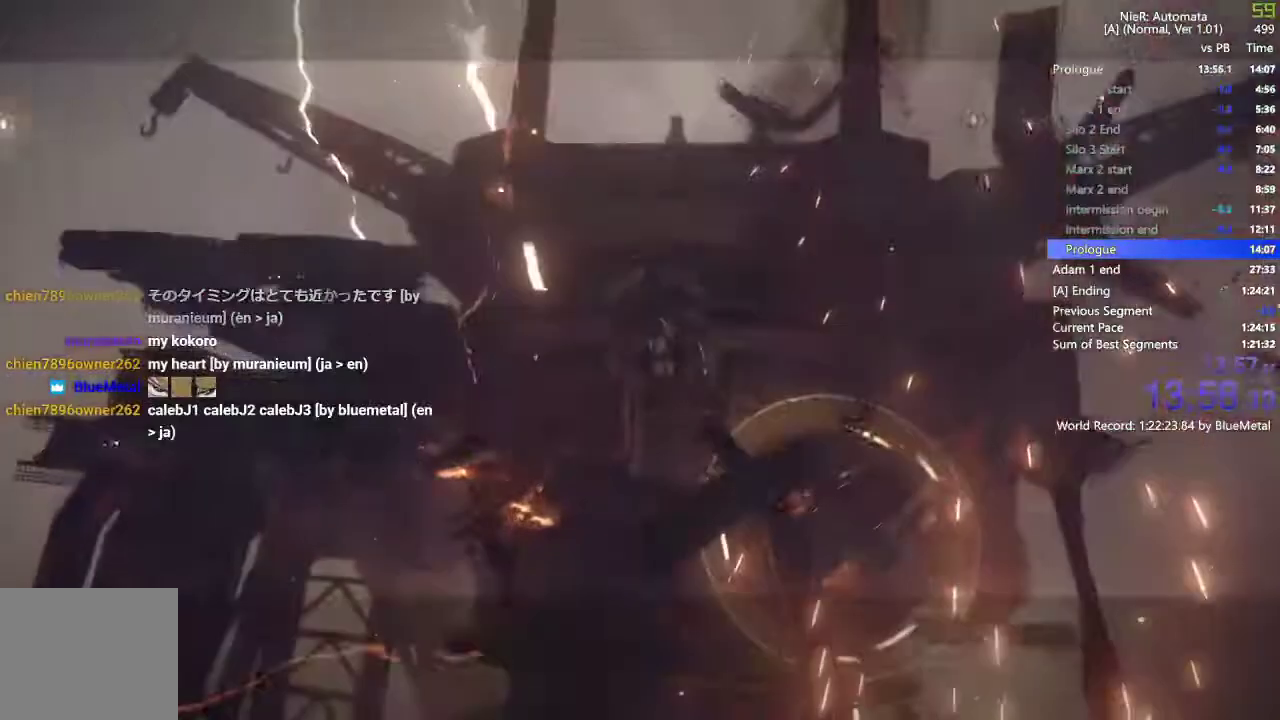
Gameplay with a controller (PlayStation layout); each line is a JSON object with the inputs held at the frame after it. "events" lists button and stick changes between this image and that frame as [ms after this image, input, new state], when the widget could be followed in between.
{"buttons": [], "left_stick": "center", "right_stick": "center", "events": []}
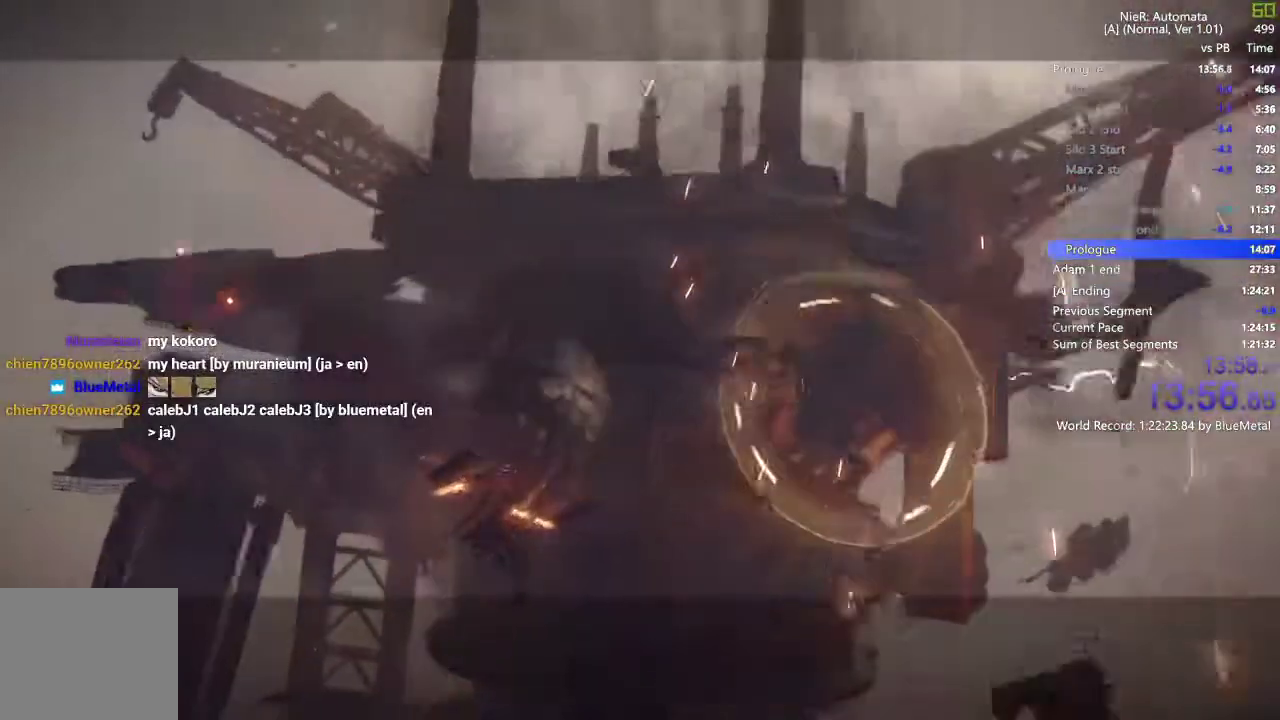
{"buttons": [], "left_stick": "center", "right_stick": "center", "events": [[117, "right_stick", "right"], [350, "right_stick", "center"]]}
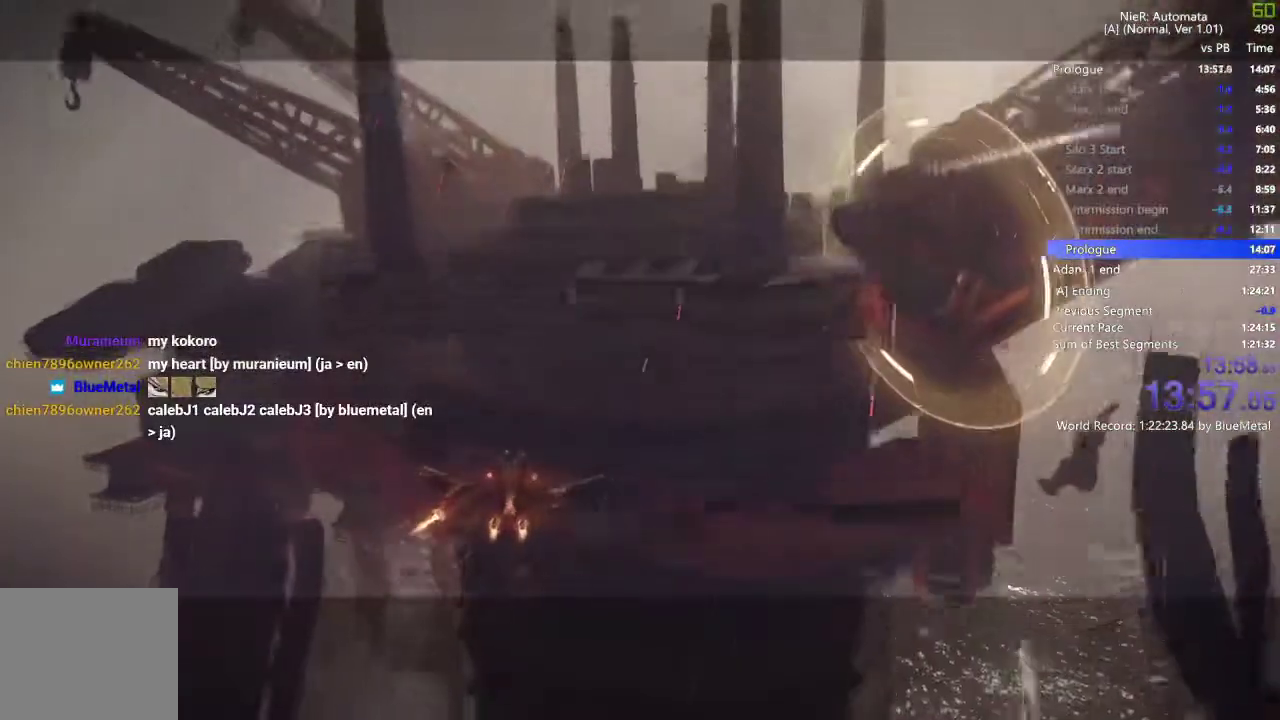
{"buttons": [], "left_stick": "center", "right_stick": "center", "events": []}
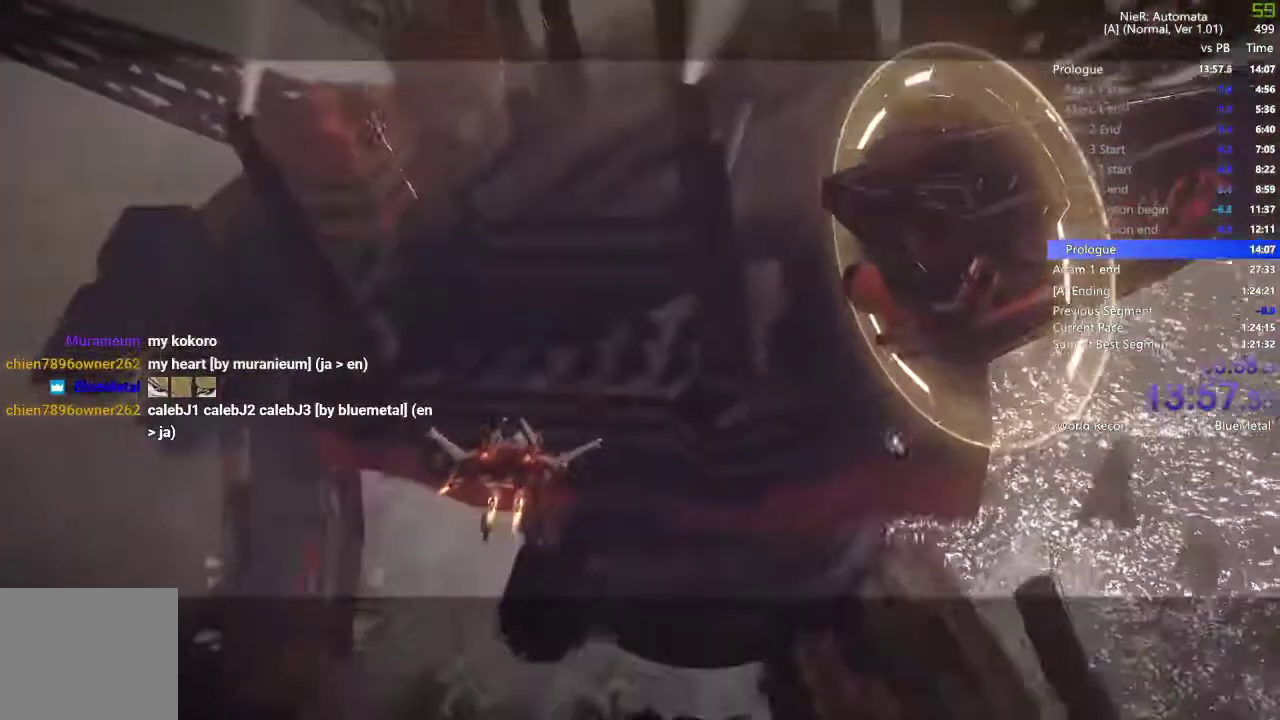
{"buttons": [], "left_stick": "center", "right_stick": "center", "events": []}
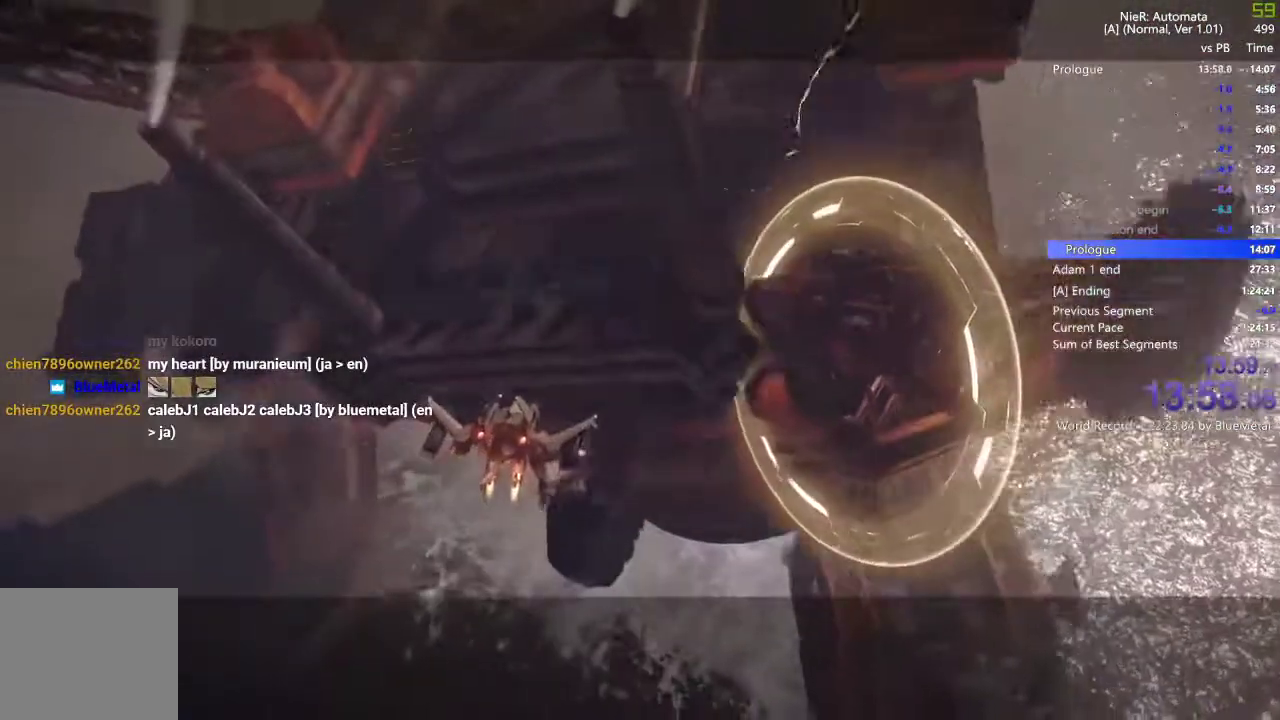
{"buttons": [], "left_stick": "center", "right_stick": "center", "events": []}
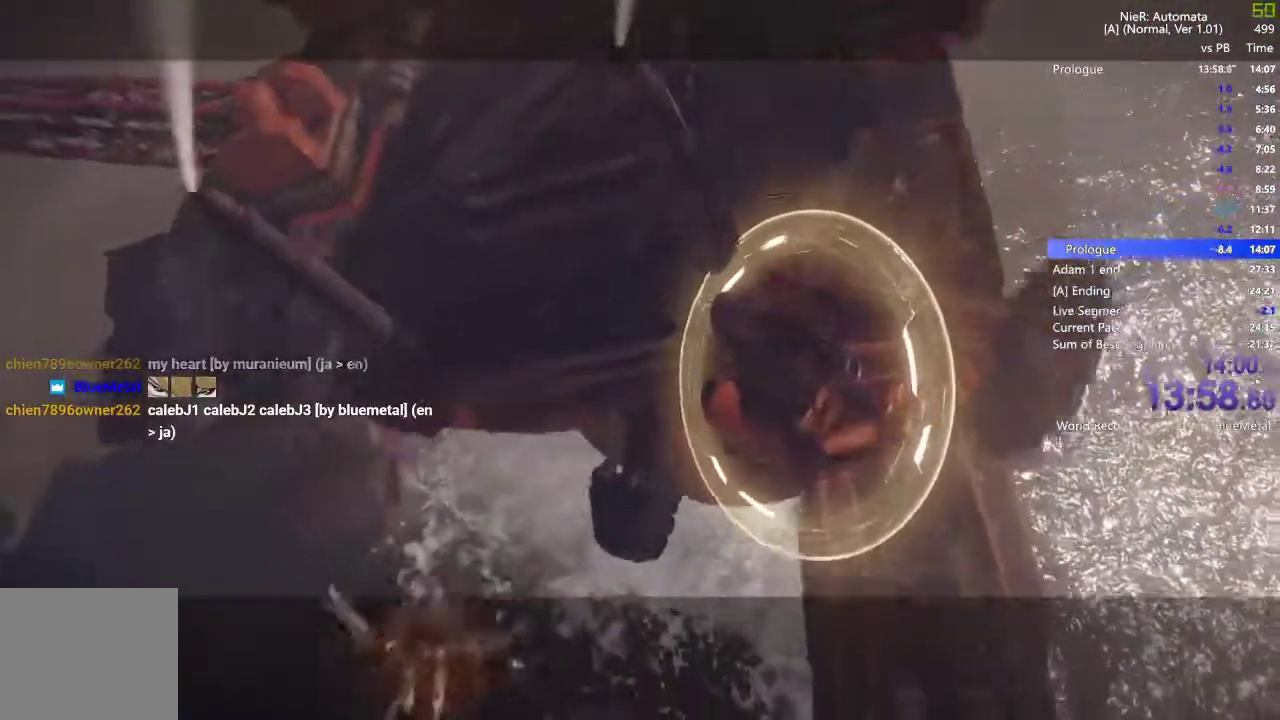
{"buttons": [], "left_stick": "center", "right_stick": "center", "events": []}
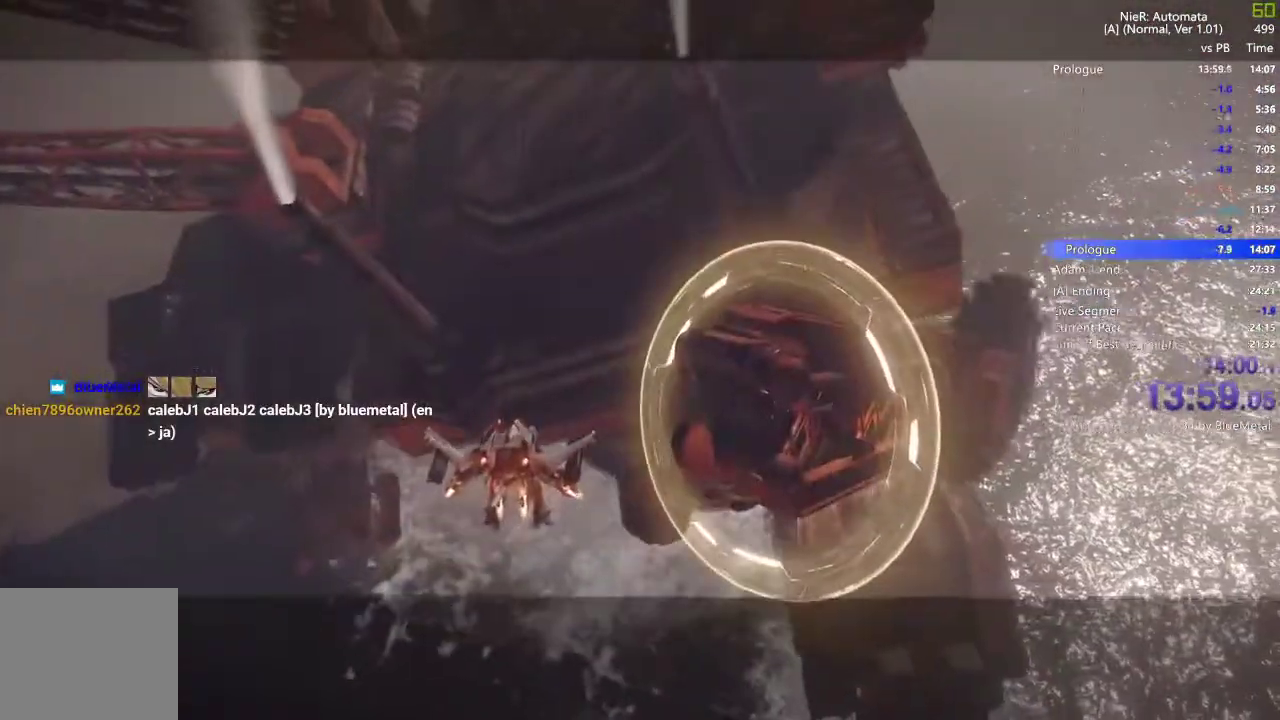
{"buttons": [], "left_stick": "center", "right_stick": "center", "events": []}
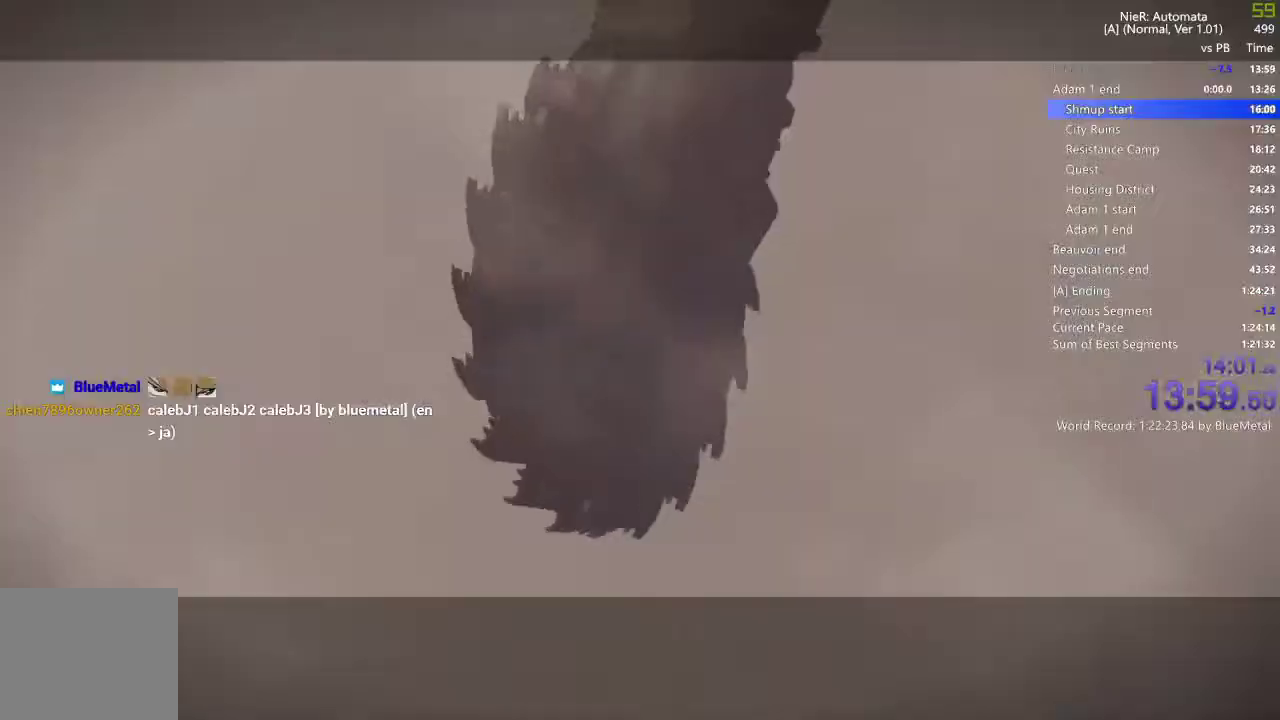
{"buttons": [], "left_stick": "center", "right_stick": "center", "events": [[133, "START", "down"], [217, "START", "up"], [267, "CIRCLE", "down"], [317, "CIRCLE", "up"], [400, "CIRCLE", "down"], [450, "CIRCLE", "up"]]}
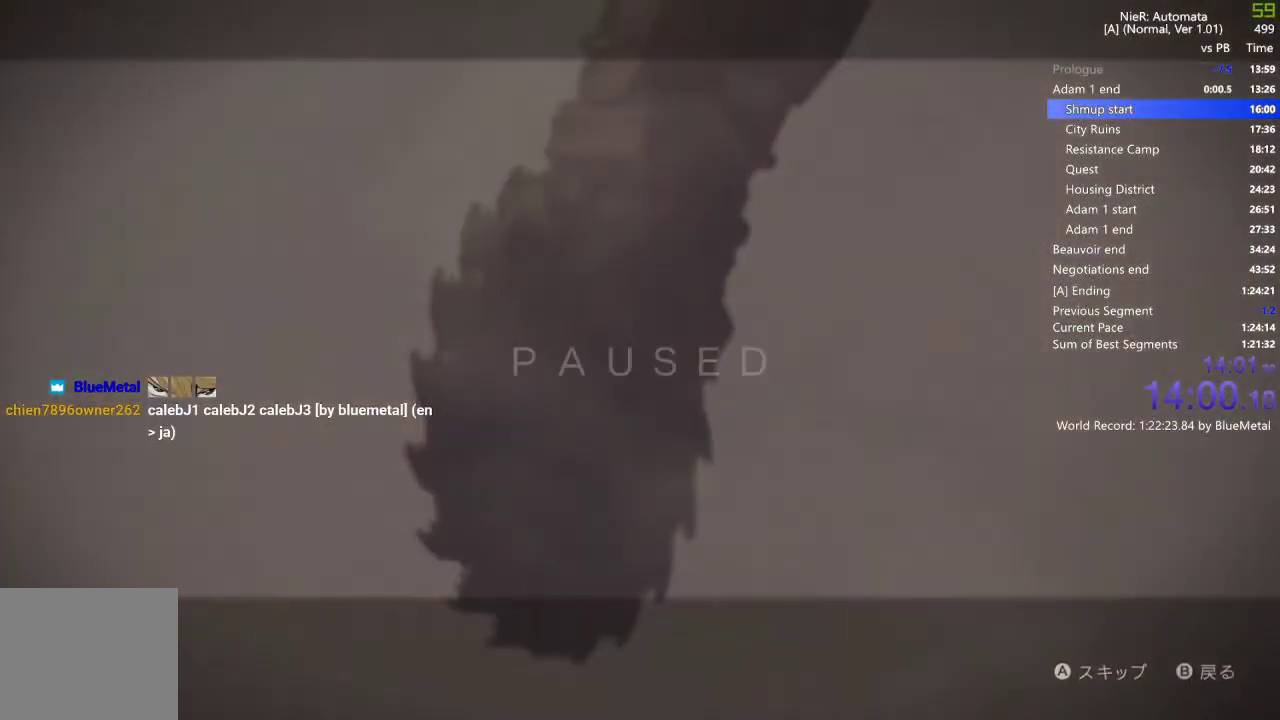
{"buttons": [], "left_stick": "center", "right_stick": "center", "events": [[33, "CIRCLE", "down"], [100, "CIRCLE", "up"], [167, "CIRCLE", "down"], [217, "CIRCLE", "up"], [283, "CIRCLE", "down"], [350, "CIRCLE", "up"], [400, "CIRCLE", "down"], [483, "CIRCLE", "up"]]}
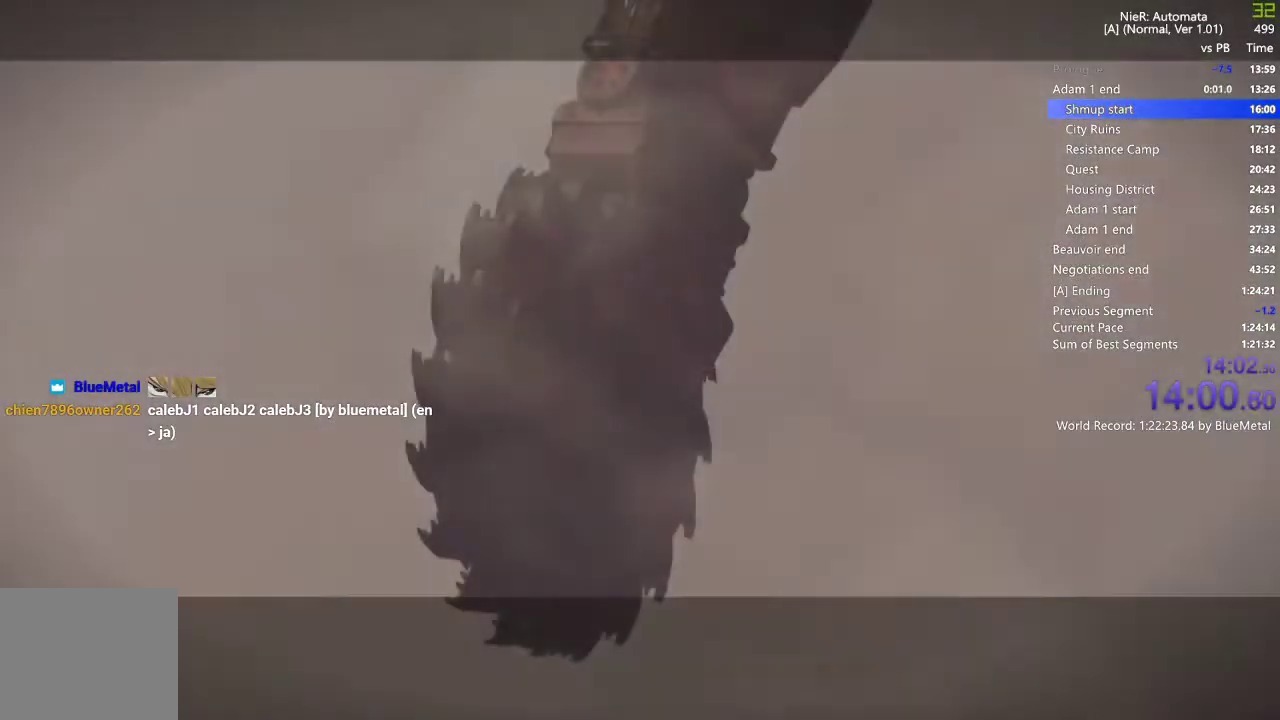
{"buttons": [], "left_stick": "center", "right_stick": "center", "events": [[33, "CIRCLE", "down"], [100, "CIRCLE", "up"], [167, "CIRCLE", "down"], [233, "CIRCLE", "up"], [317, "CIRCLE", "down"], [367, "CIRCLE", "up"], [450, "CIRCLE", "down"], [500, "CIRCLE", "up"]]}
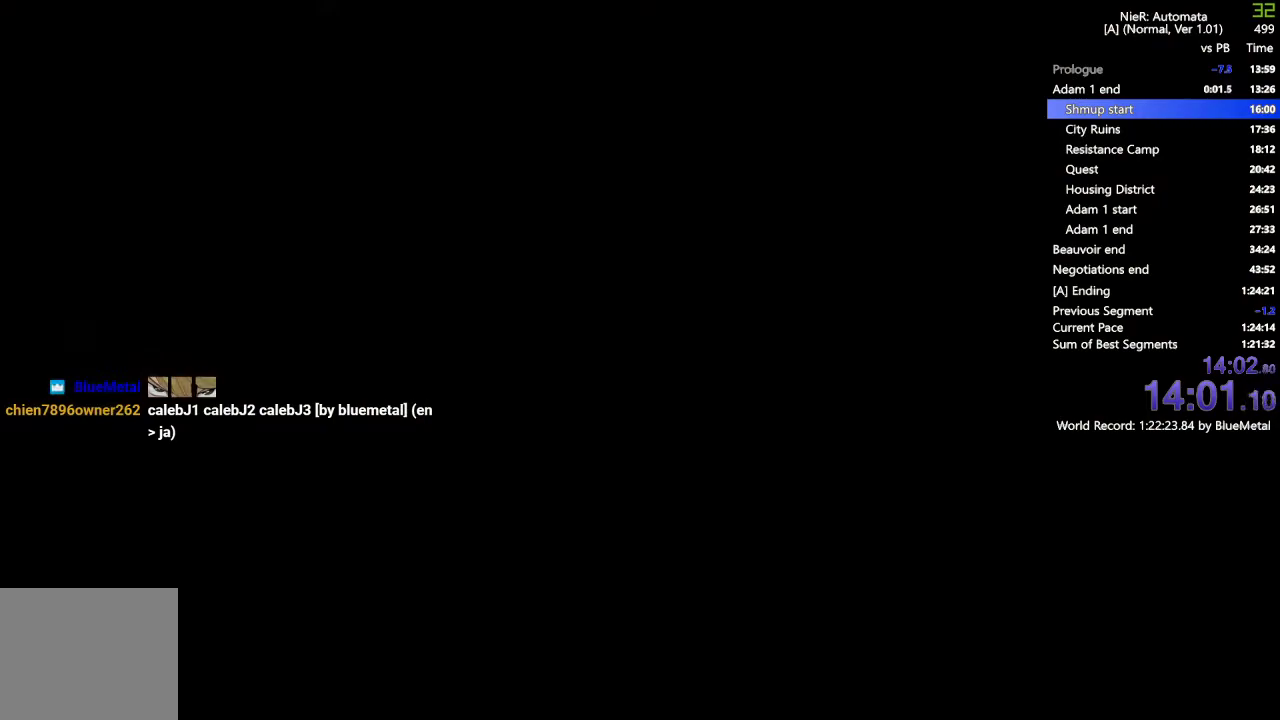
{"buttons": [], "left_stick": "center", "right_stick": "center", "events": [[67, "CIRCLE", "down"], [133, "CIRCLE", "up"]]}
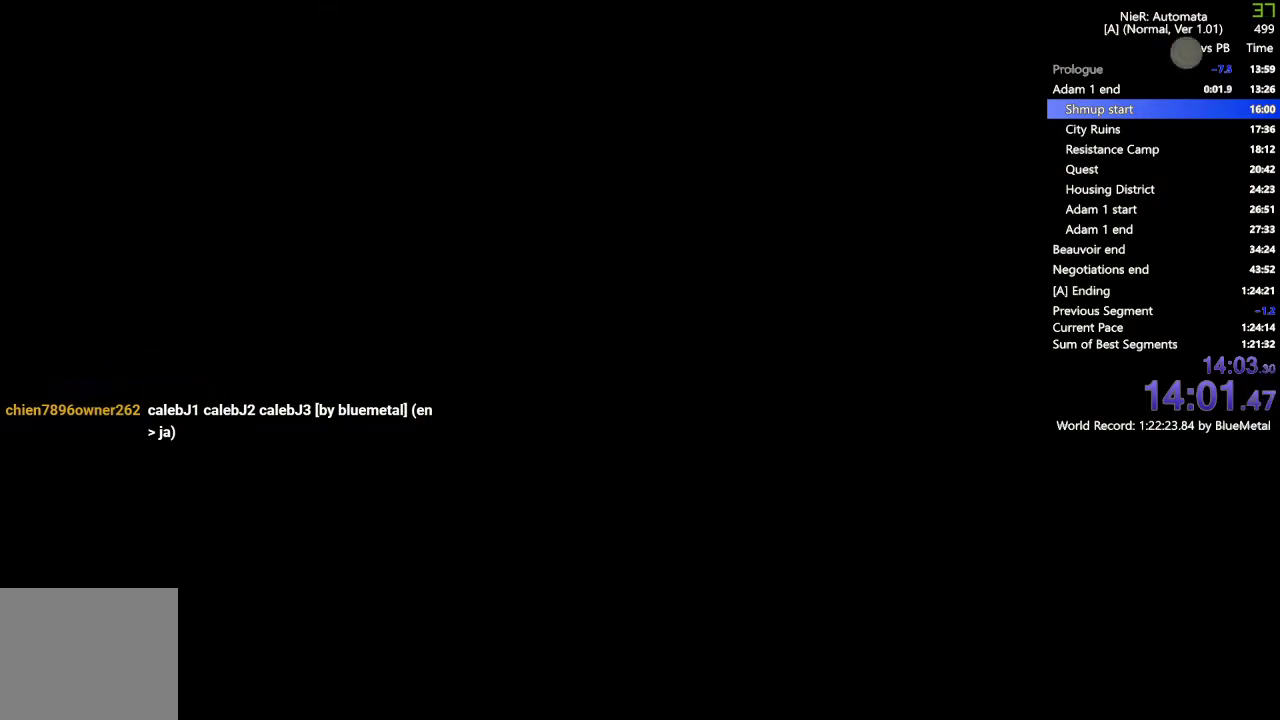
{"buttons": [], "left_stick": "center", "right_stick": "center", "events": []}
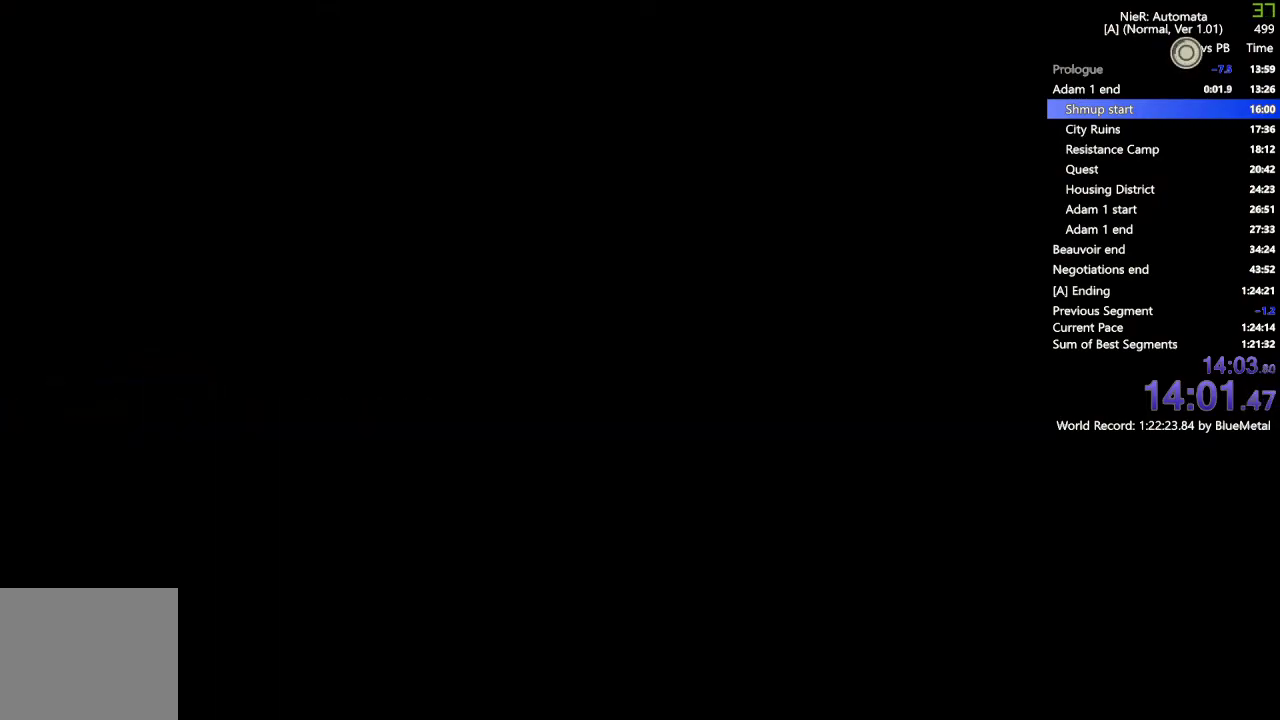
{"buttons": [], "left_stick": "center", "right_stick": "center", "events": []}
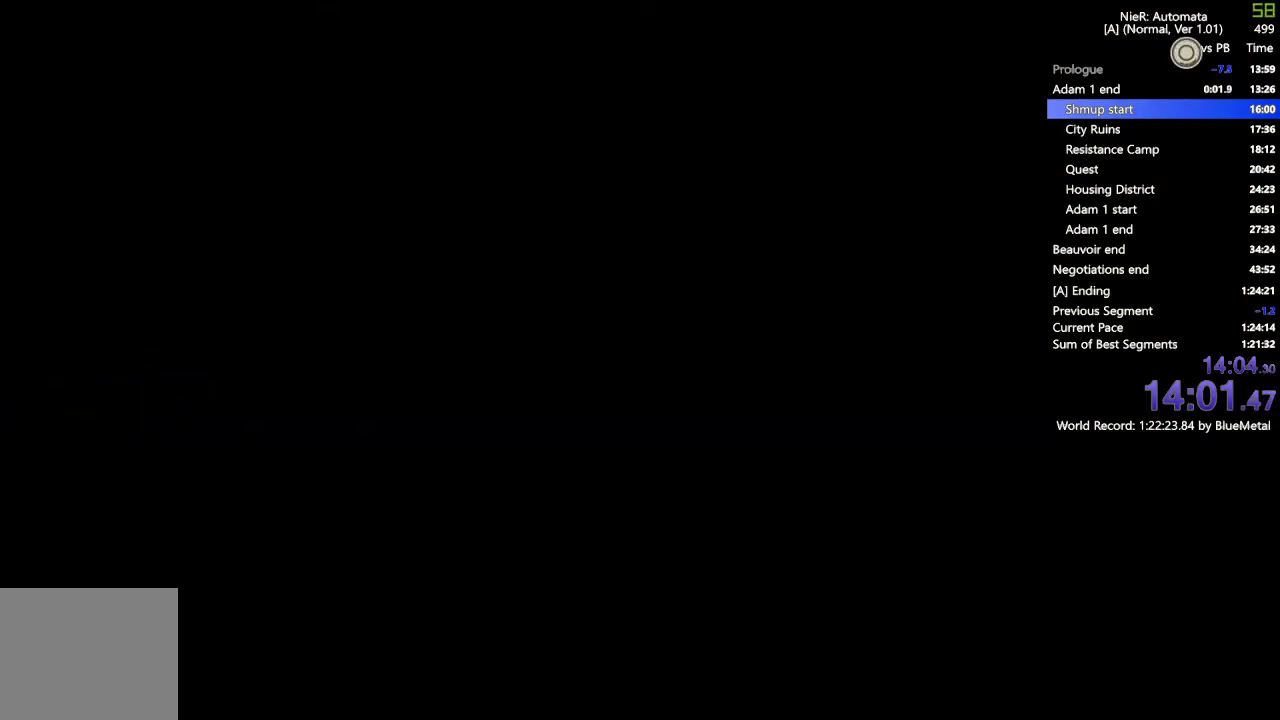
{"buttons": [], "left_stick": "center", "right_stick": "center", "events": []}